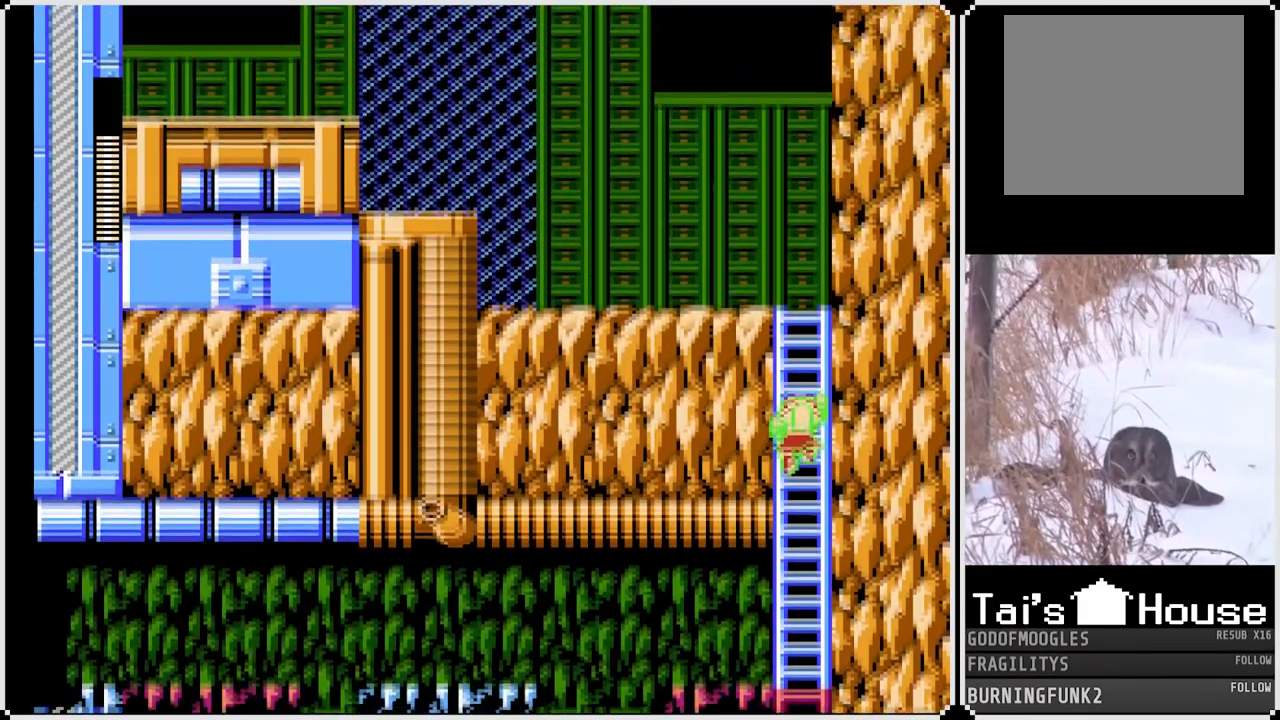
Gameplay with a controller (PlayStation layout); each line is a JSON object with the inputs held at the frame after it. "events" lists button and stick changes between this image and that frame as [ms after this image, input, new state], when the widget could be followed in between. Not read: L3 R3.
{"buttons": ["SQUARE", "DPAD_UP"], "left_stick": "center", "right_stick": "center", "events": []}
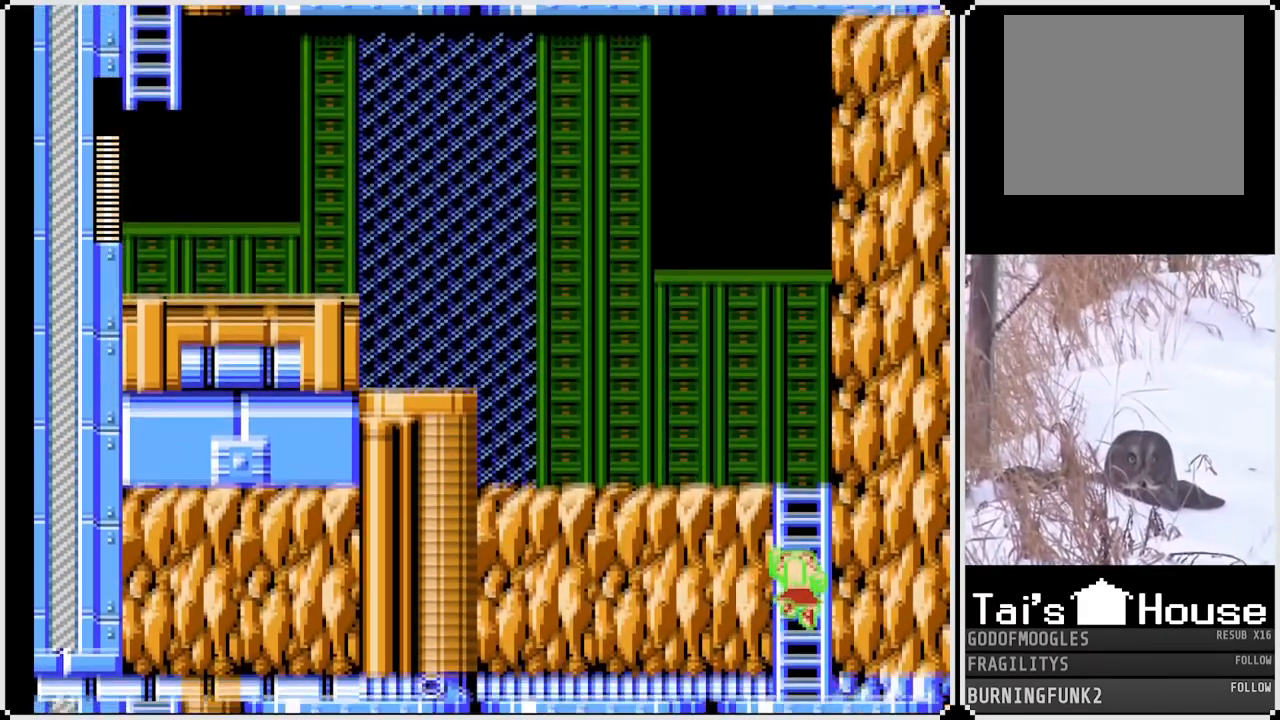
{"buttons": ["SQUARE", "DPAD_UP"], "left_stick": "center", "right_stick": "center", "events": []}
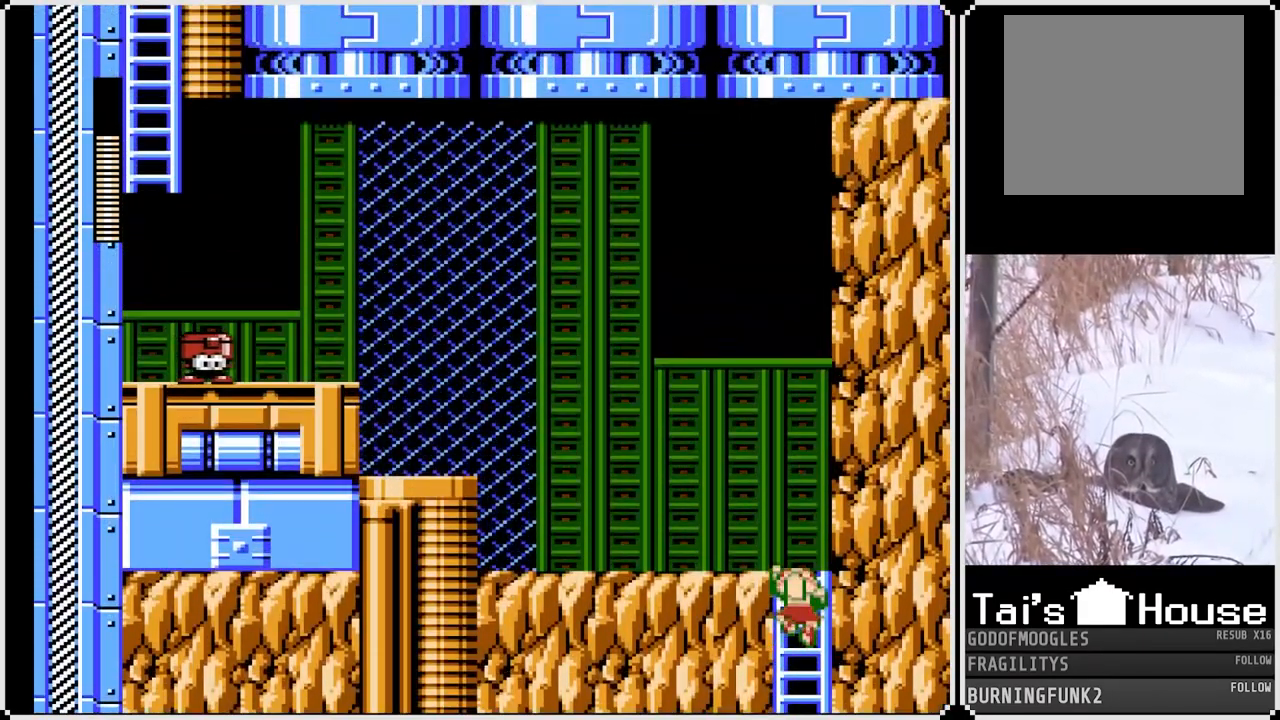
{"buttons": ["CROSS", "SQUARE", "DPAD_LEFT"], "left_stick": "center", "right_stick": "center", "events": [[267, "CROSS", "down"], [267, "DPAD_LEFT", "down"], [283, "DPAD_UP", "up"]]}
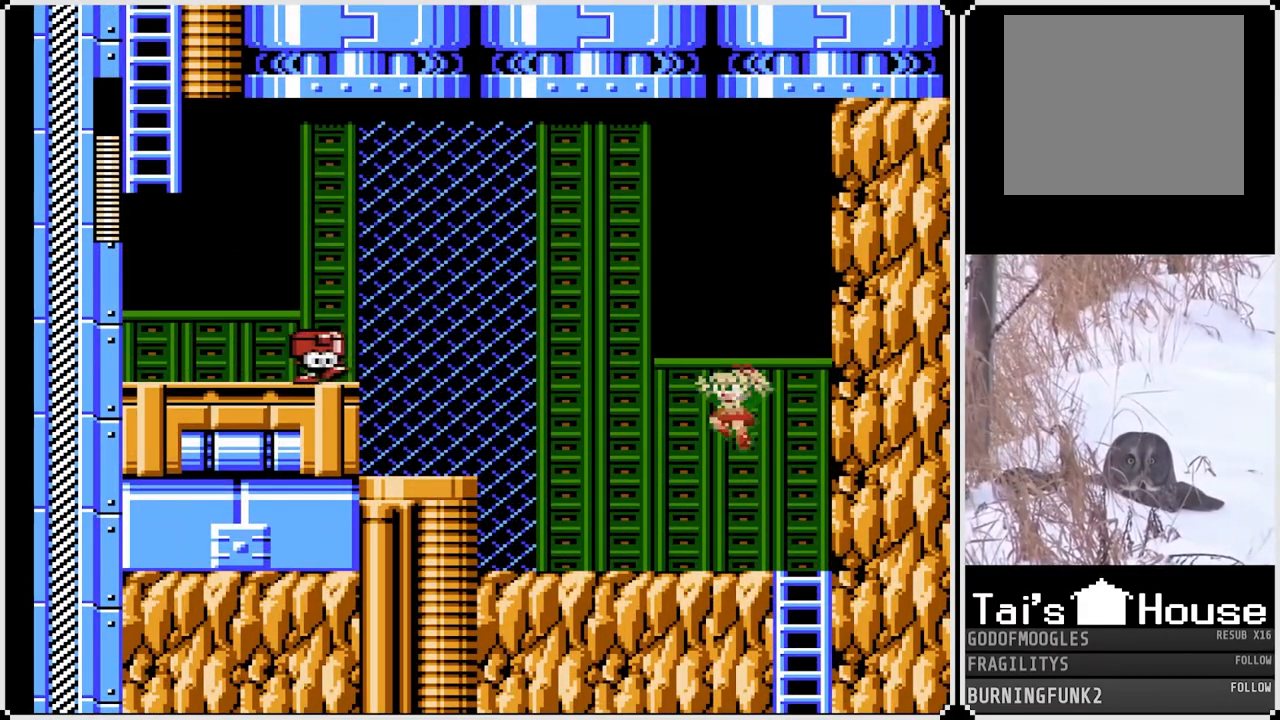
{"buttons": ["CROSS", "SQUARE", "DPAD_LEFT"], "left_stick": "center", "right_stick": "center", "events": [[100, "CROSS", "up"], [500, "CROSS", "down"]]}
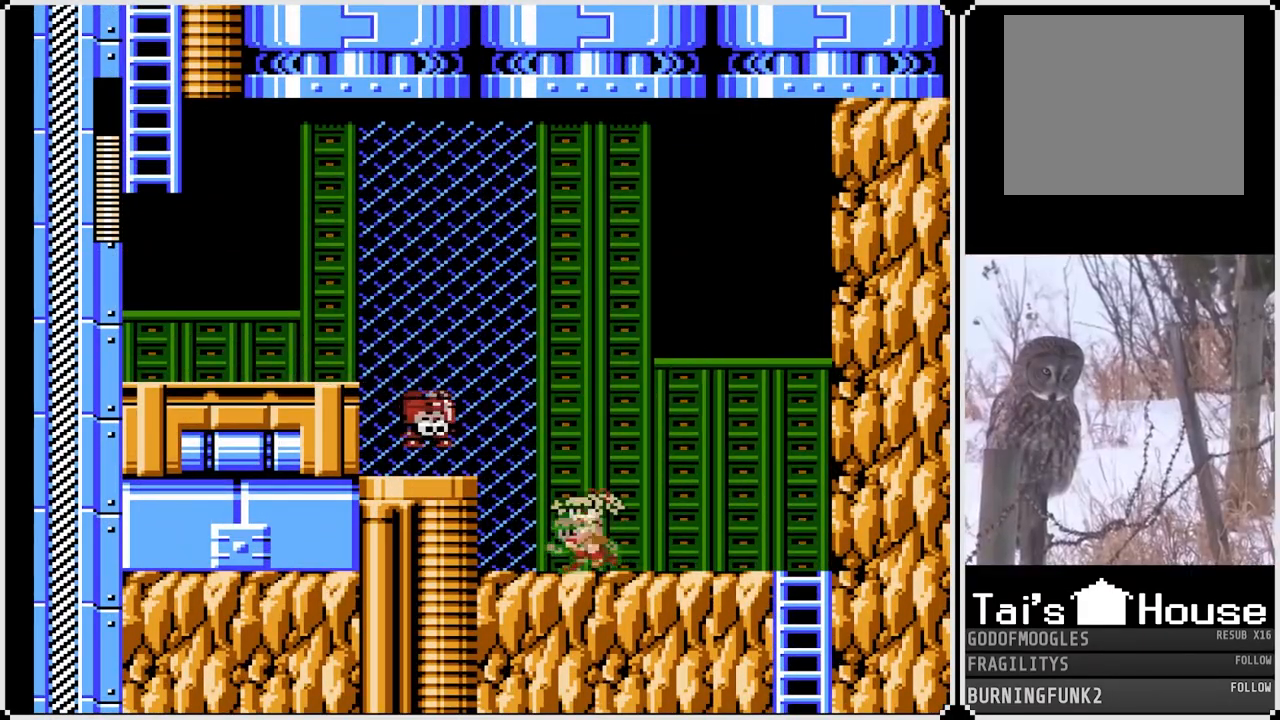
{"buttons": ["SQUARE", "DPAD_RIGHT"], "left_stick": "center", "right_stick": "center", "events": [[150, "CROSS", "up"], [167, "DPAD_LEFT", "up"], [200, "DPAD_RIGHT", "down"]]}
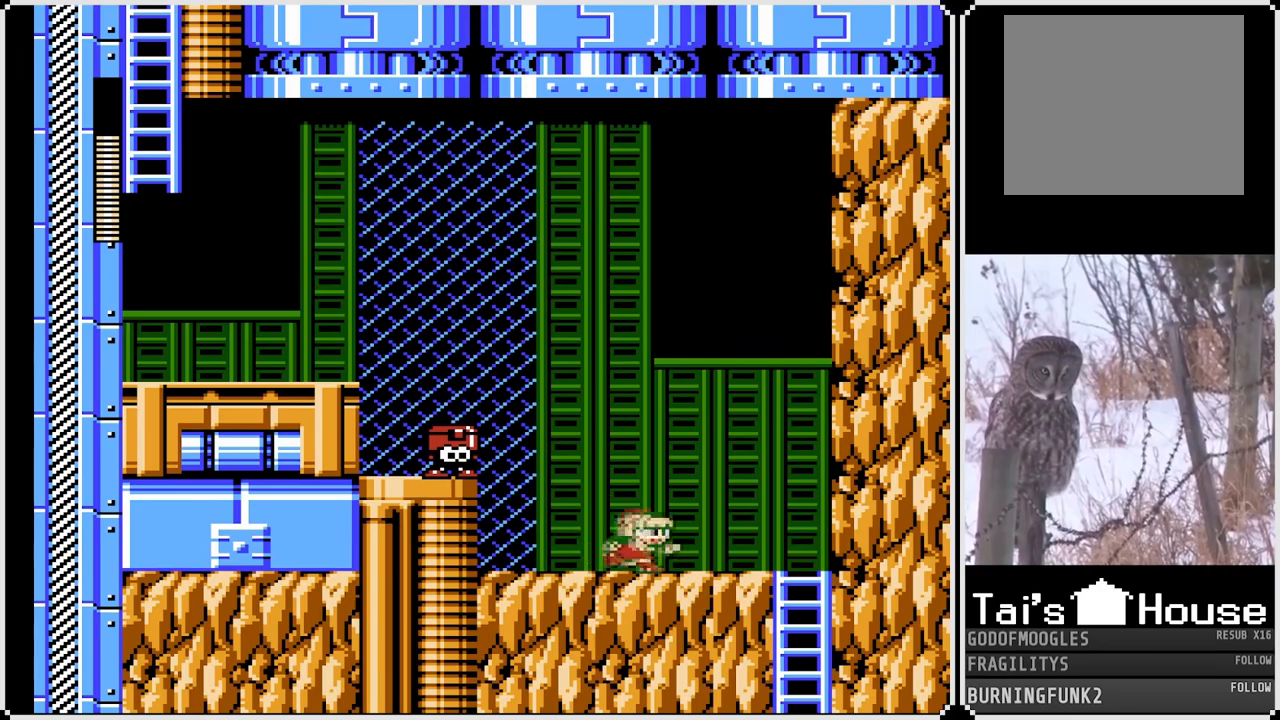
{"buttons": ["SQUARE", "DPAD_RIGHT"], "left_stick": "center", "right_stick": "center", "events": []}
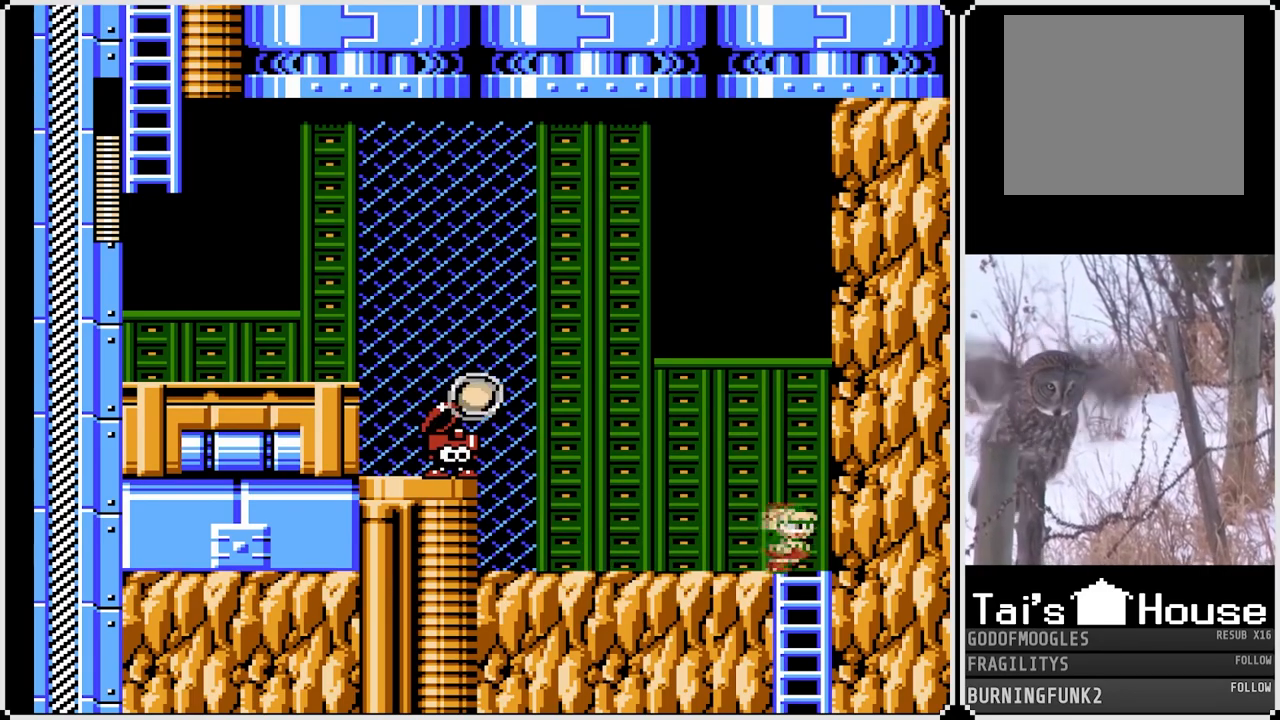
{"buttons": ["SQUARE"], "left_stick": "center", "right_stick": "center", "events": [[50, "DPAD_RIGHT", "up"], [117, "DPAD_LEFT", "down"], [333, "DPAD_LEFT", "up"]]}
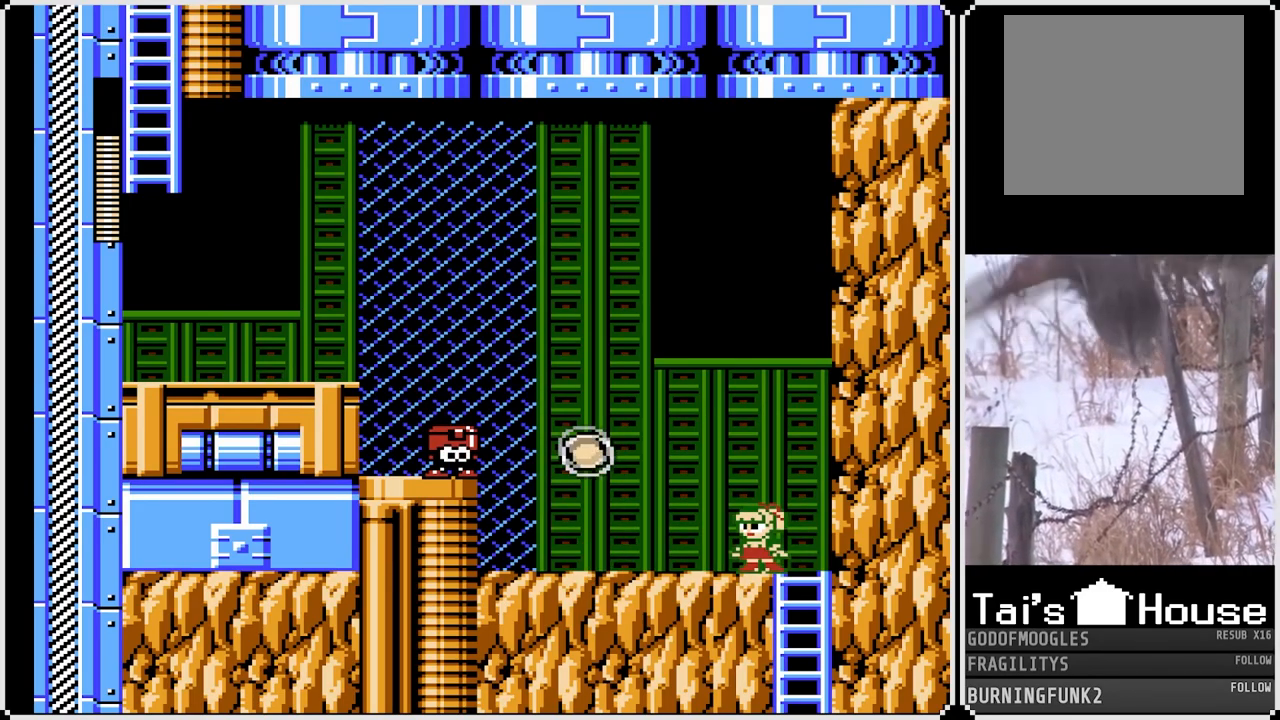
{"buttons": ["CROSS", "SQUARE", "DPAD_LEFT"], "left_stick": "center", "right_stick": "center", "events": [[417, "DPAD_LEFT", "down"], [483, "CROSS", "down"]]}
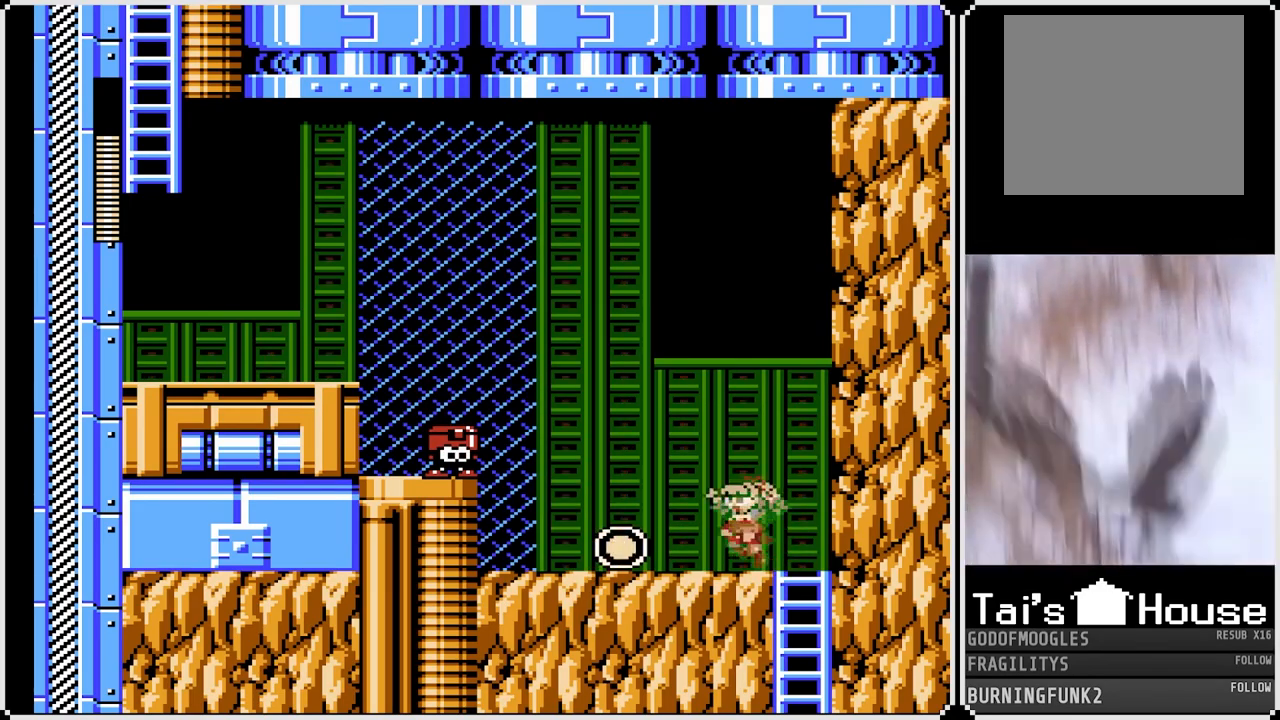
{"buttons": ["SQUARE", "DPAD_LEFT"], "left_stick": "center", "right_stick": "center", "events": [[117, "CROSS", "up"]]}
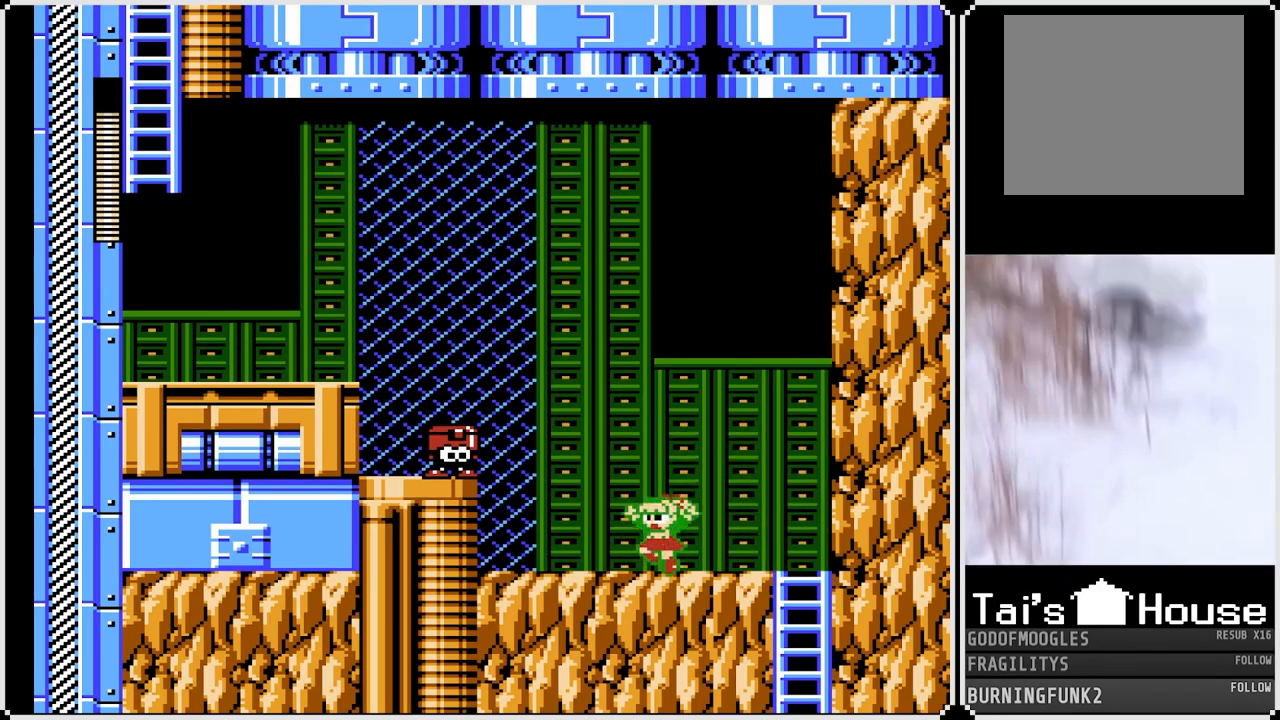
{"buttons": ["SQUARE", "DPAD_LEFT"], "left_stick": "center", "right_stick": "center", "events": []}
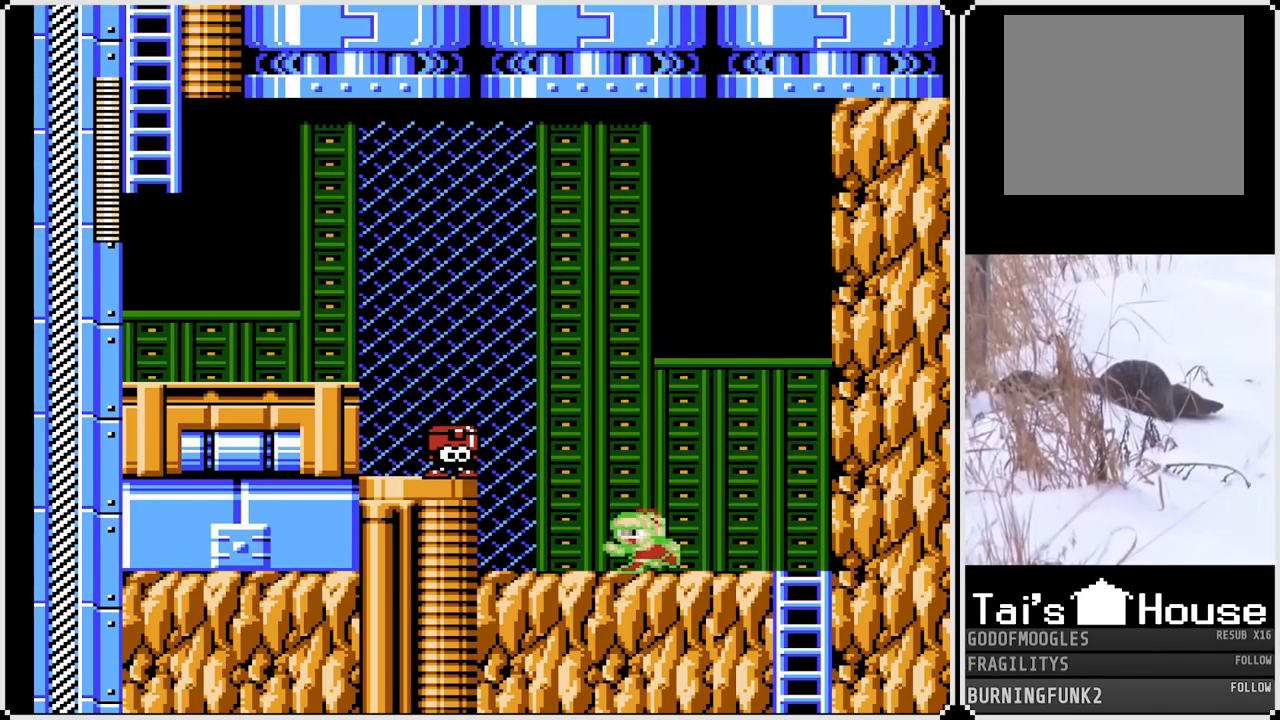
{"buttons": ["SQUARE", "DPAD_LEFT"], "left_stick": "center", "right_stick": "center", "events": [[250, "CROSS", "down"], [500, "CROSS", "up"]]}
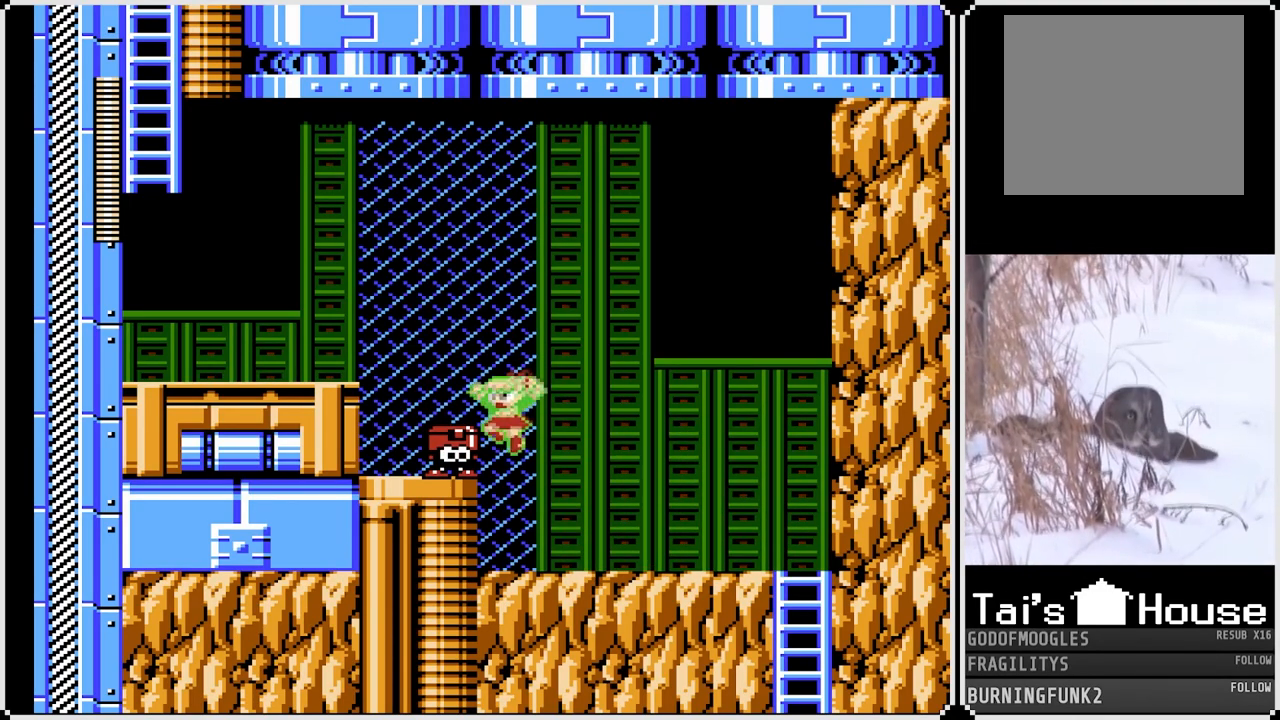
{"buttons": ["SQUARE", "DPAD_LEFT"], "left_stick": "center", "right_stick": "center", "events": [[250, "CROSS", "down"], [433, "CROSS", "up"]]}
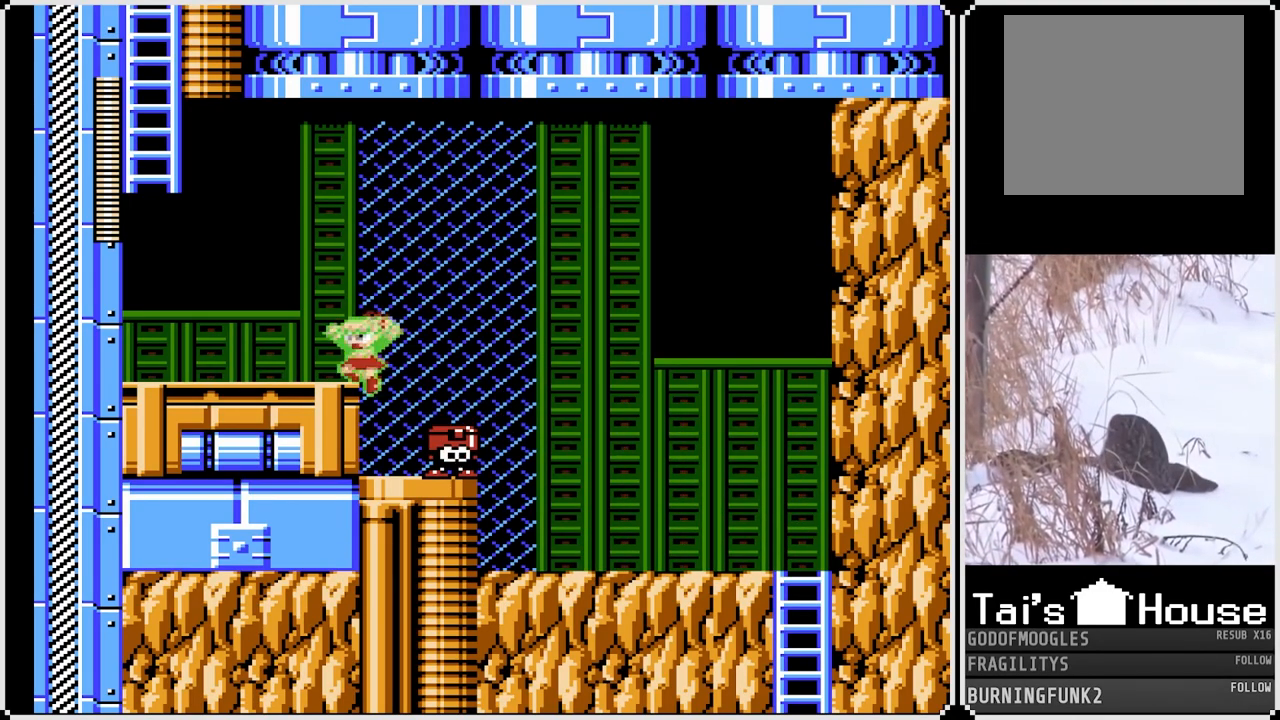
{"buttons": ["CROSS", "SQUARE", "DPAD_LEFT"], "left_stick": "center", "right_stick": "center", "events": [[467, "CROSS", "down"]]}
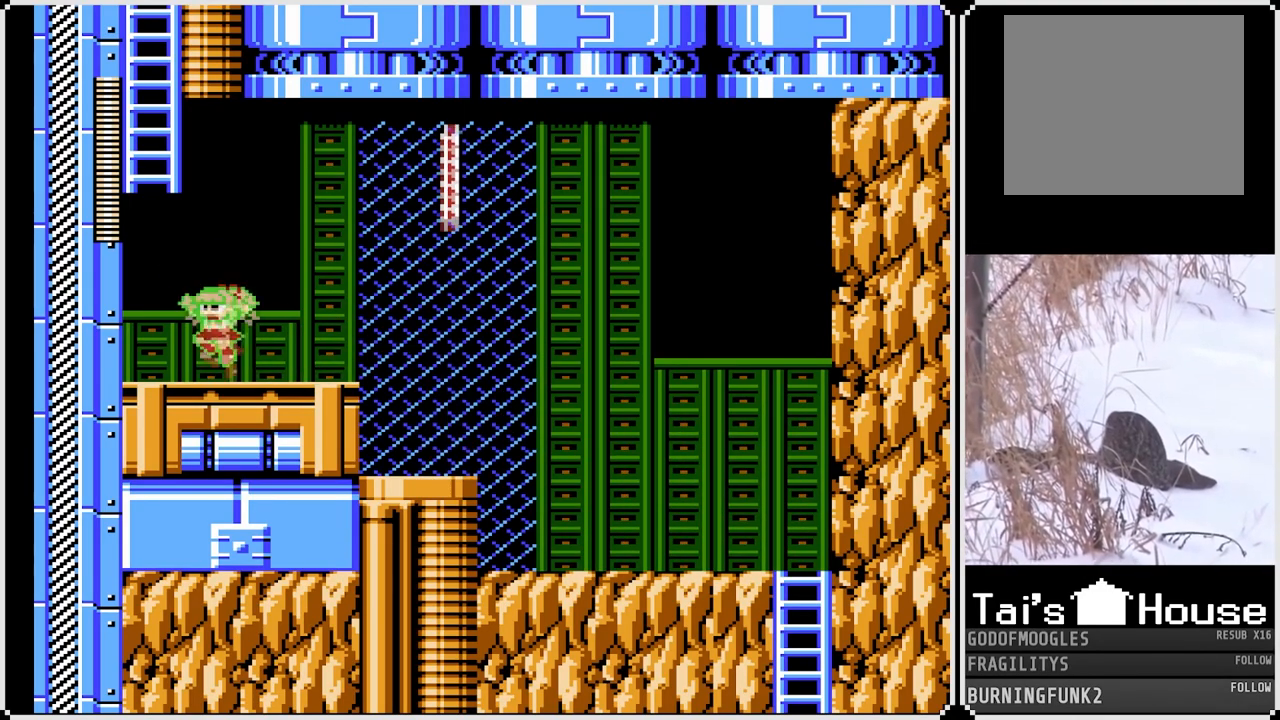
{"buttons": ["SQUARE", "DPAD_UP"], "left_stick": "center", "right_stick": "center", "events": [[267, "DPAD_UP", "down"], [283, "DPAD_LEFT", "up"], [333, "CROSS", "up"]]}
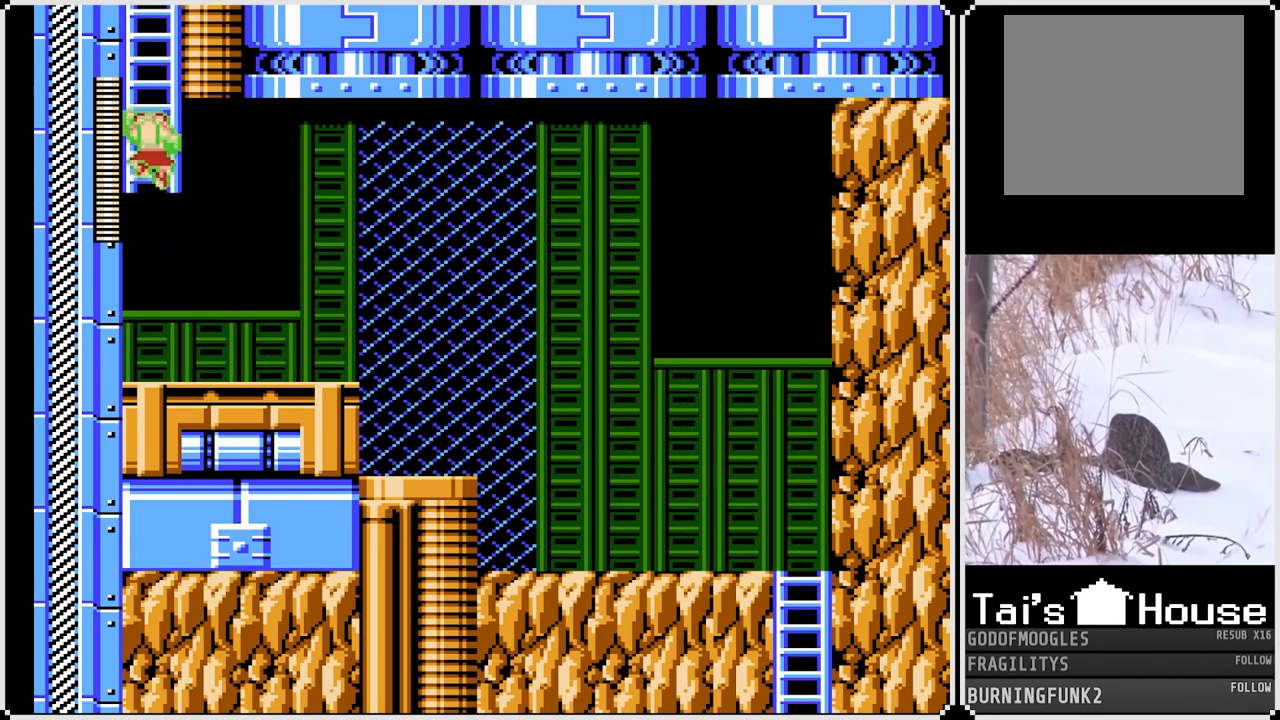
{"buttons": ["SQUARE", "DPAD_UP"], "left_stick": "center", "right_stick": "center", "events": []}
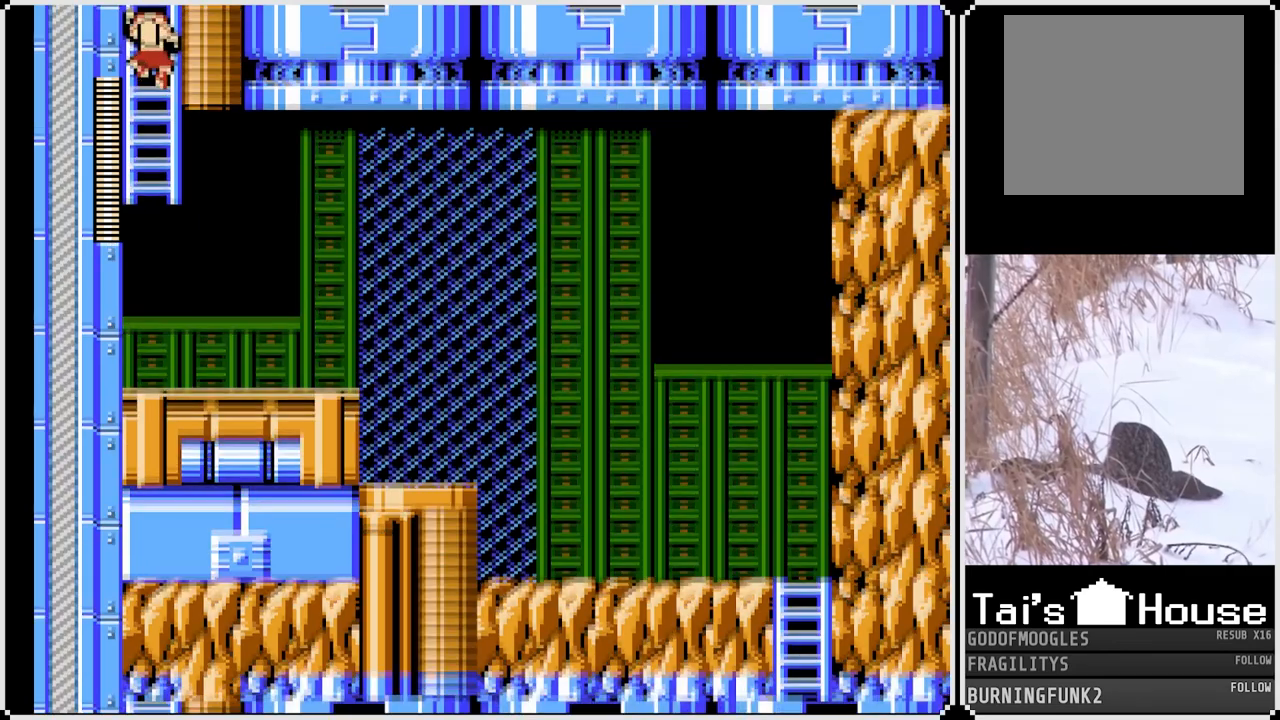
{"buttons": ["SQUARE", "DPAD_UP"], "left_stick": "center", "right_stick": "center", "events": []}
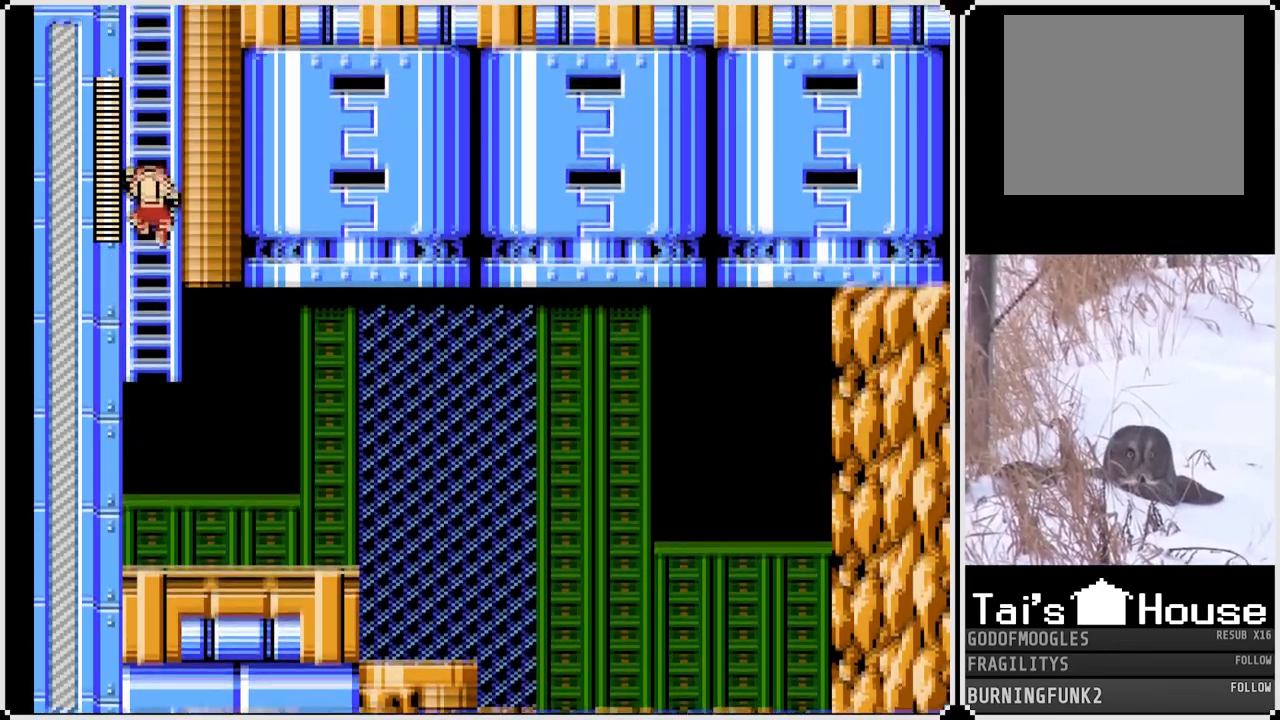
{"buttons": ["SQUARE", "DPAD_UP"], "left_stick": "center", "right_stick": "center", "events": []}
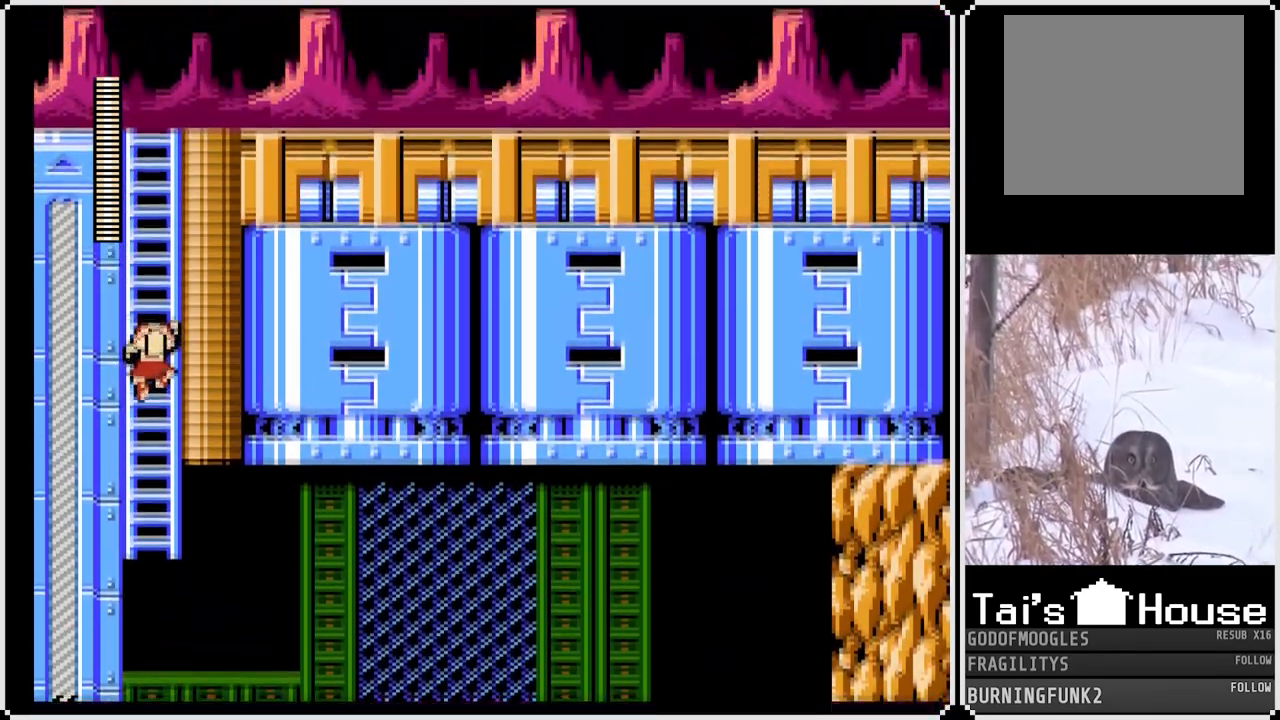
{"buttons": ["SQUARE", "DPAD_UP"], "left_stick": "center", "right_stick": "center", "events": []}
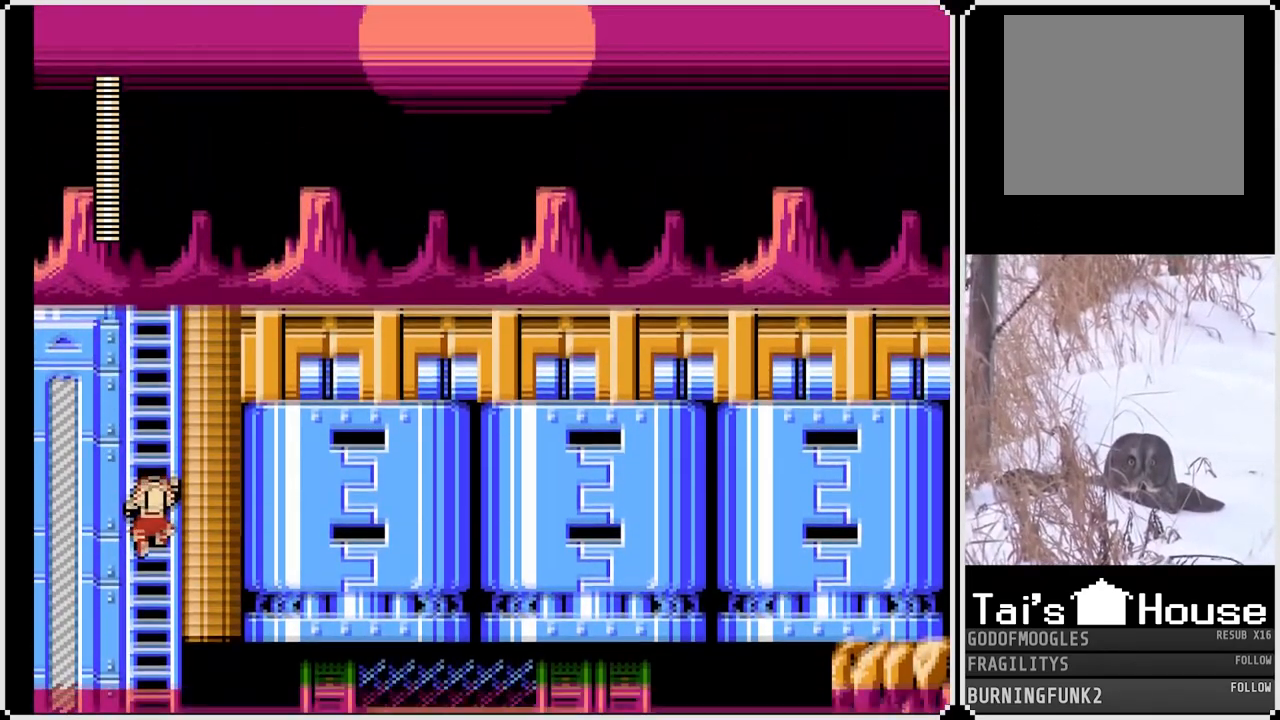
{"buttons": ["SQUARE", "DPAD_UP"], "left_stick": "center", "right_stick": "center", "events": []}
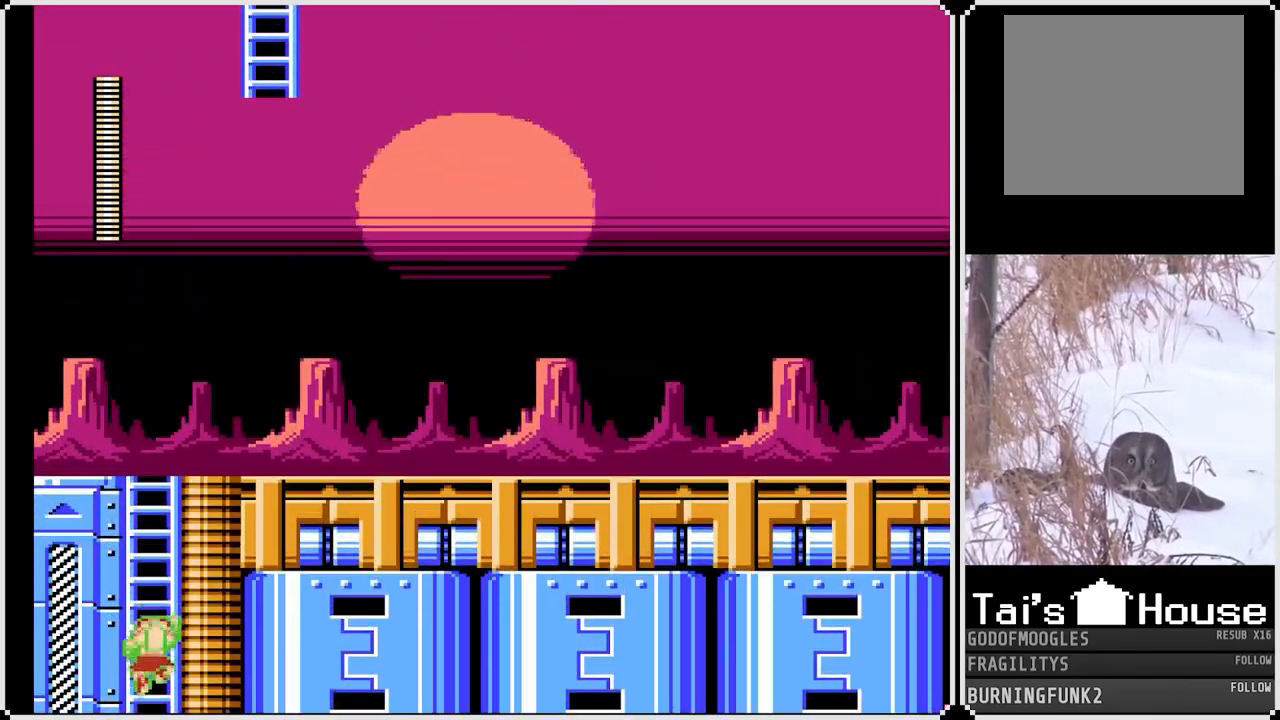
{"buttons": ["SQUARE", "DPAD_UP"], "left_stick": "center", "right_stick": "center", "events": []}
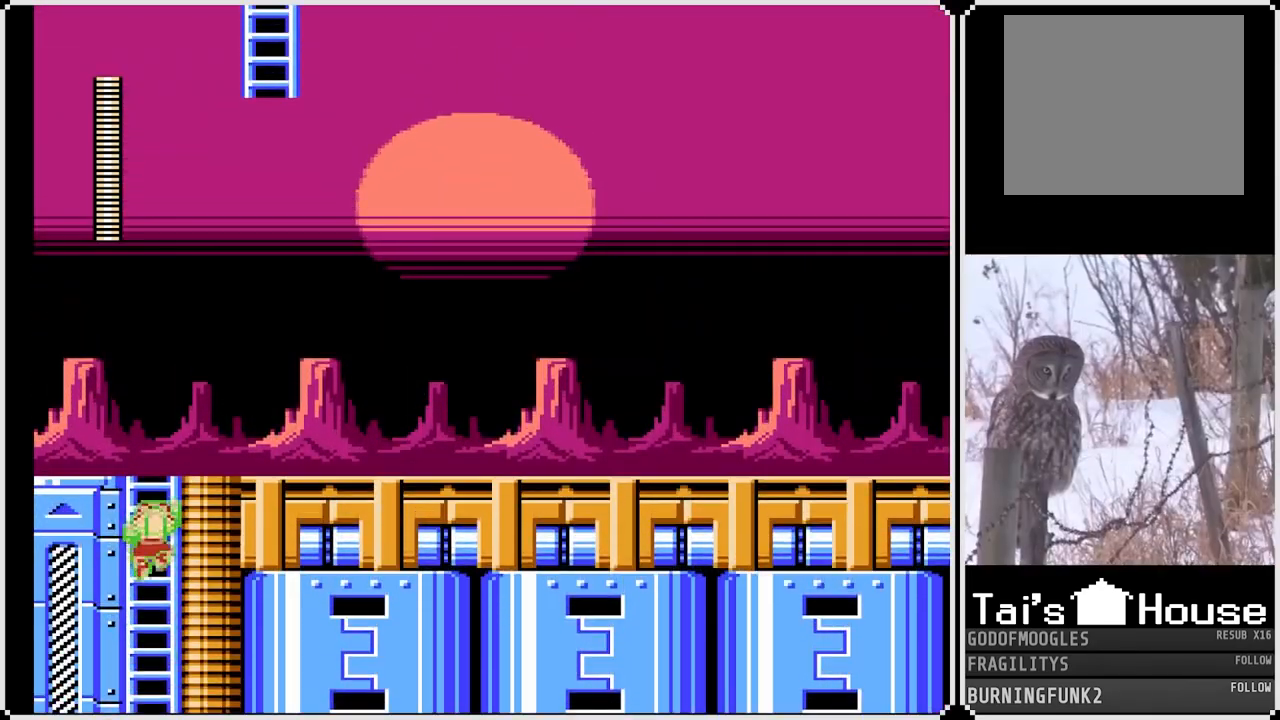
{"buttons": ["SQUARE", "DPAD_UP"], "left_stick": "center", "right_stick": "center", "events": []}
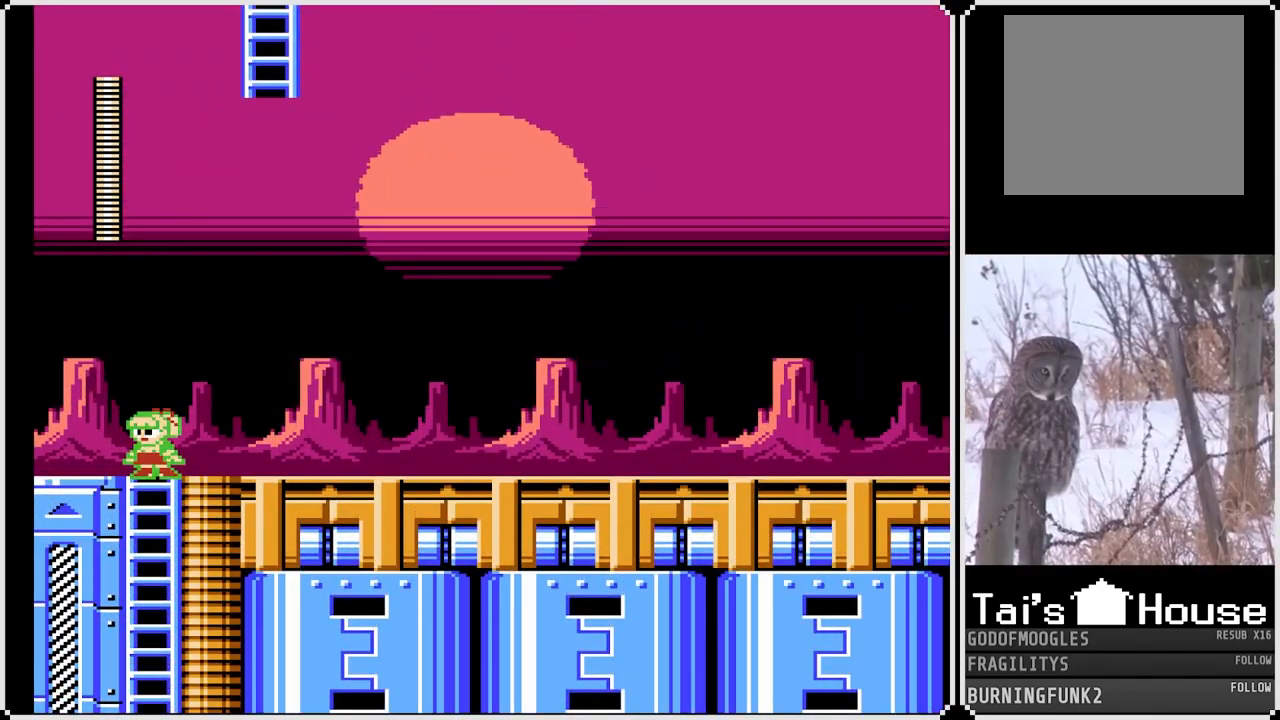
{"buttons": ["DPAD_RIGHT"], "left_stick": "center", "right_stick": "center", "events": [[83, "DPAD_RIGHT", "down"], [133, "DPAD_UP", "up"], [150, "SQUARE", "up"]]}
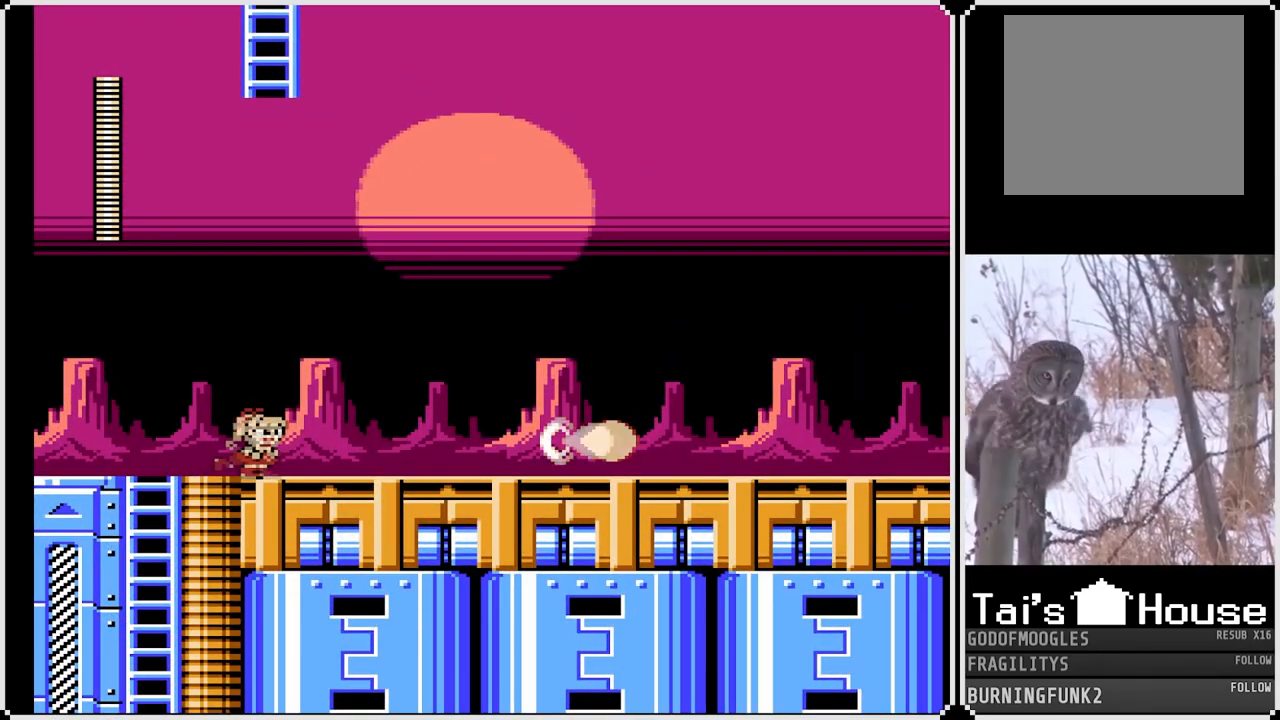
{"buttons": ["CROSS", "DPAD_RIGHT"], "left_stick": "center", "right_stick": "center", "events": [[383, "CROSS", "down"]]}
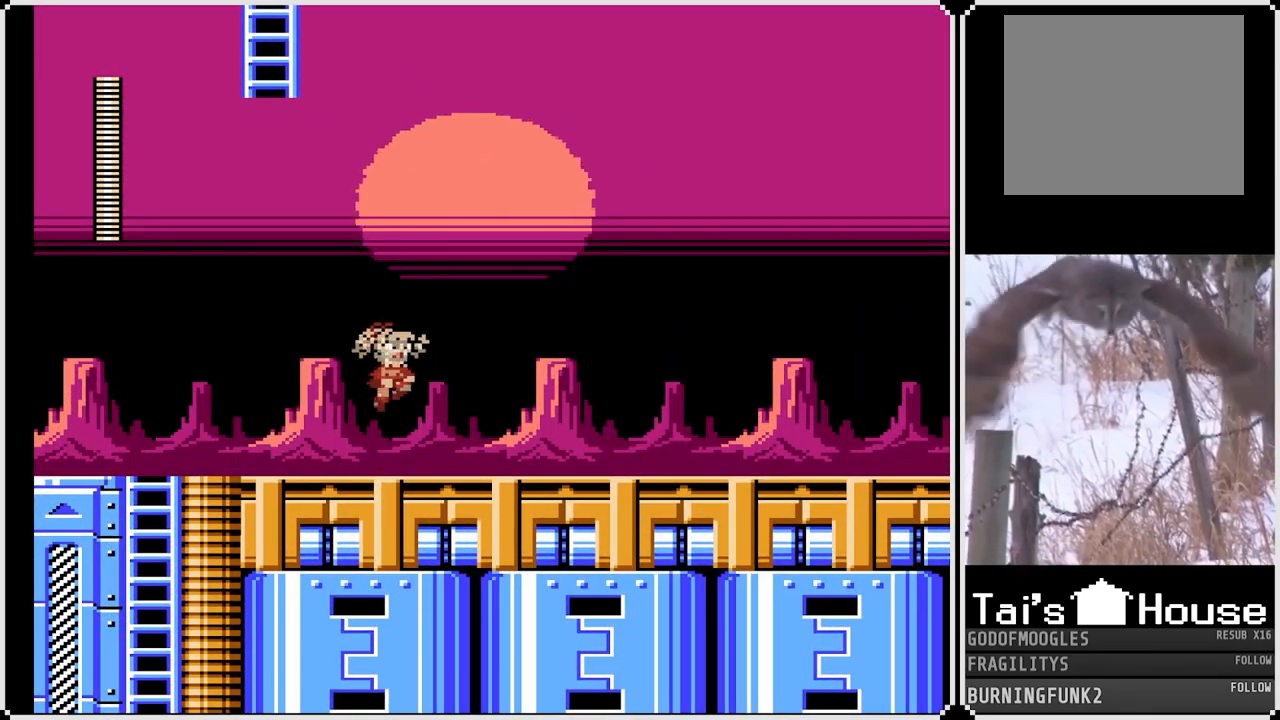
{"buttons": ["DPAD_LEFT"], "left_stick": "center", "right_stick": "center", "events": [[50, "CROSS", "up"], [250, "DPAD_RIGHT", "up"], [300, "DPAD_LEFT", "down"], [317, "CROSS", "down"], [433, "CROSS", "up"]]}
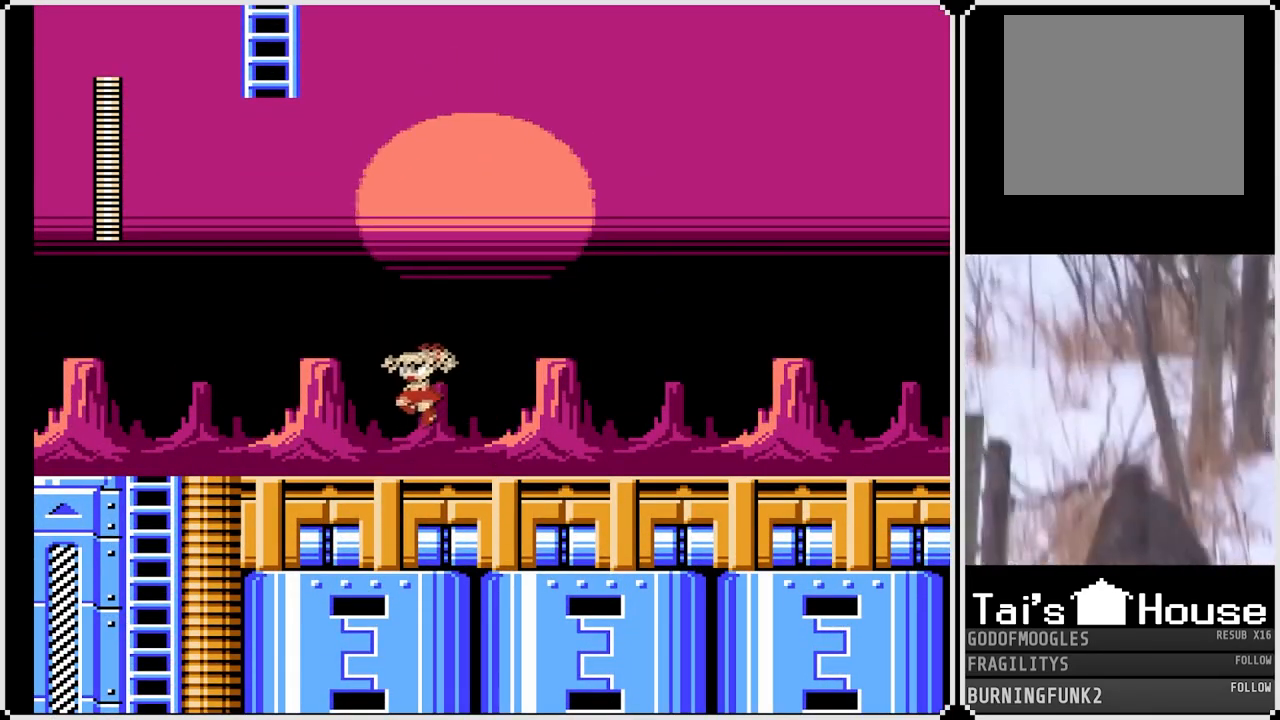
{"buttons": ["DPAD_RIGHT"], "left_stick": "center", "right_stick": "center", "events": [[217, "CROSS", "down"], [333, "CROSS", "up"], [367, "DPAD_LEFT", "up"], [383, "DPAD_RIGHT", "down"]]}
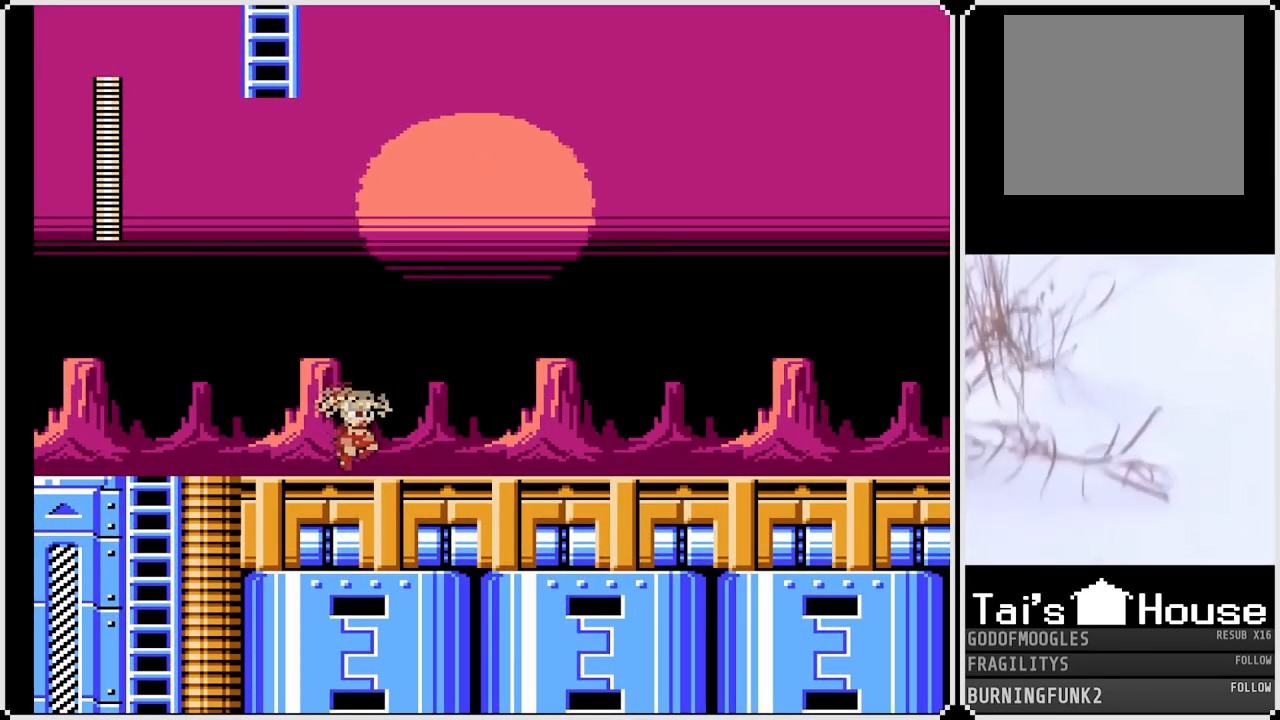
{"buttons": ["DPAD_LEFT"], "left_stick": "center", "right_stick": "center", "events": [[133, "CROSS", "down"], [183, "DPAD_RIGHT", "up"], [267, "CROSS", "up"], [267, "DPAD_LEFT", "down"]]}
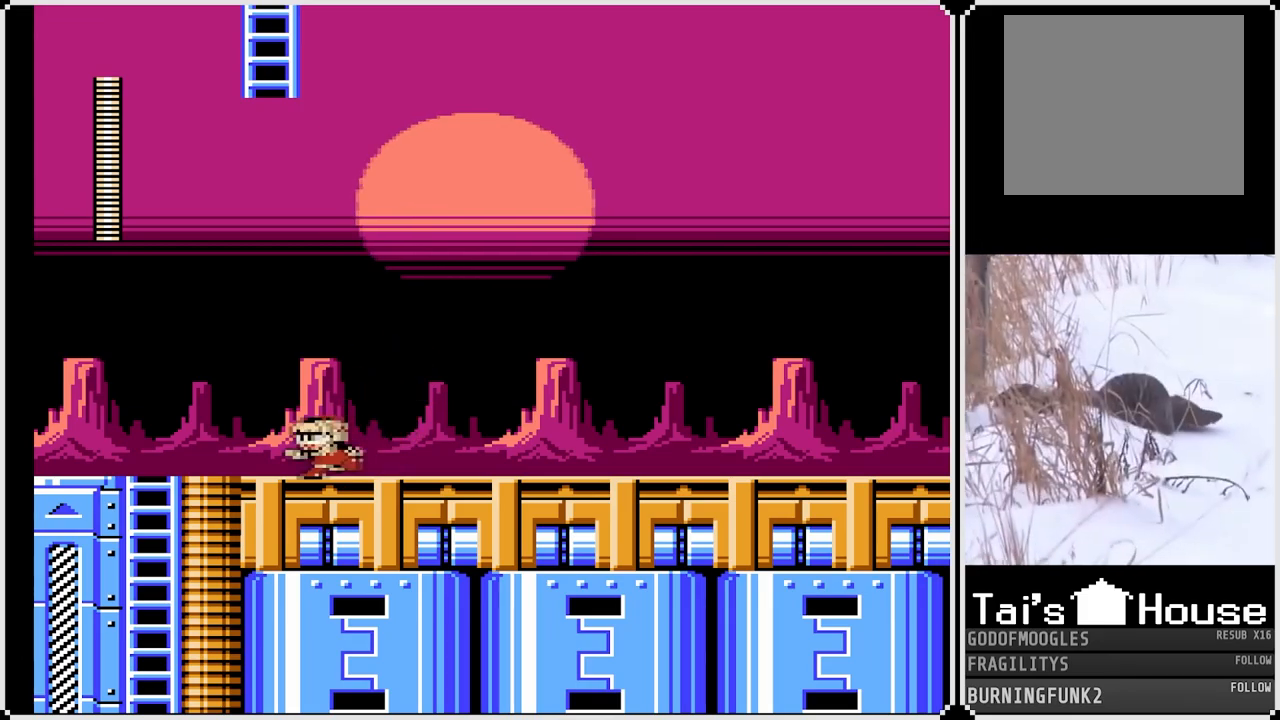
{"buttons": ["CROSS", "DPAD_RIGHT"], "left_stick": "center", "right_stick": "center", "events": [[33, "CROSS", "down"], [117, "DPAD_LEFT", "up"], [117, "DPAD_RIGHT", "down"], [133, "CROSS", "up"], [417, "CROSS", "down"]]}
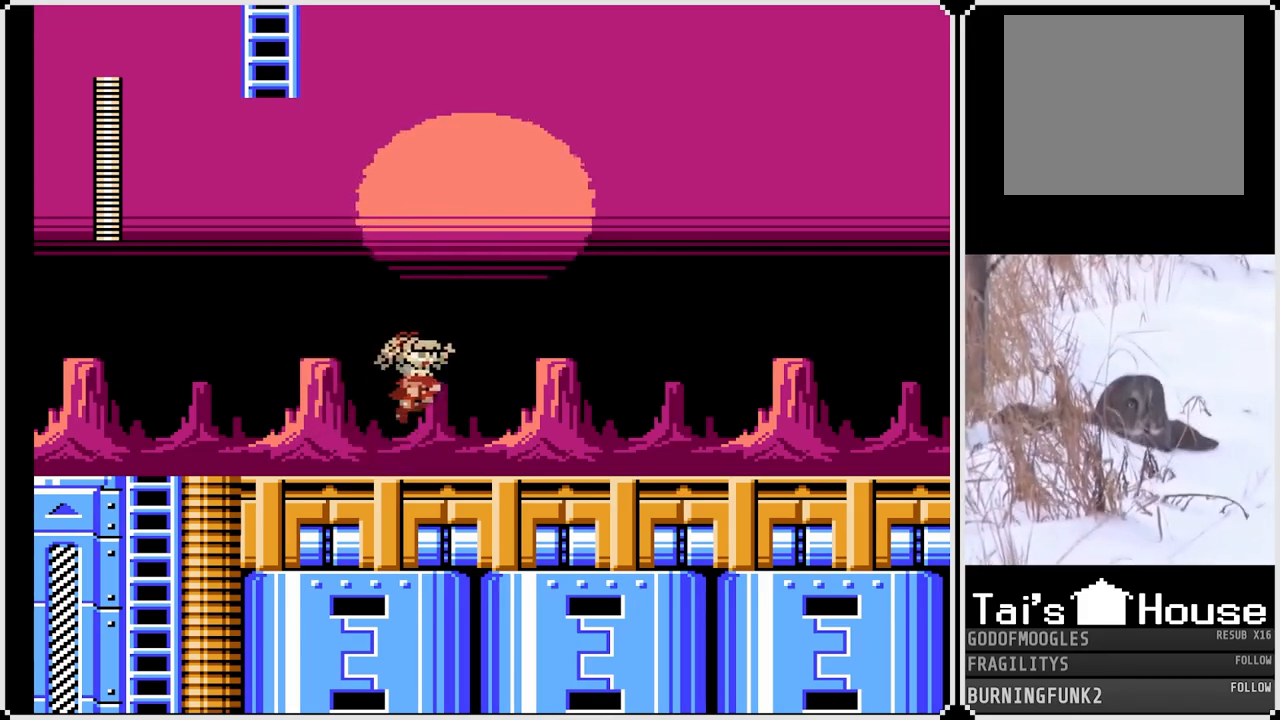
{"buttons": ["DPAD_LEFT"], "left_stick": "center", "right_stick": "center", "events": [[33, "CROSS", "up"], [83, "DPAD_LEFT", "down"], [83, "DPAD_RIGHT", "up"], [250, "CROSS", "down"], [417, "CROSS", "up"]]}
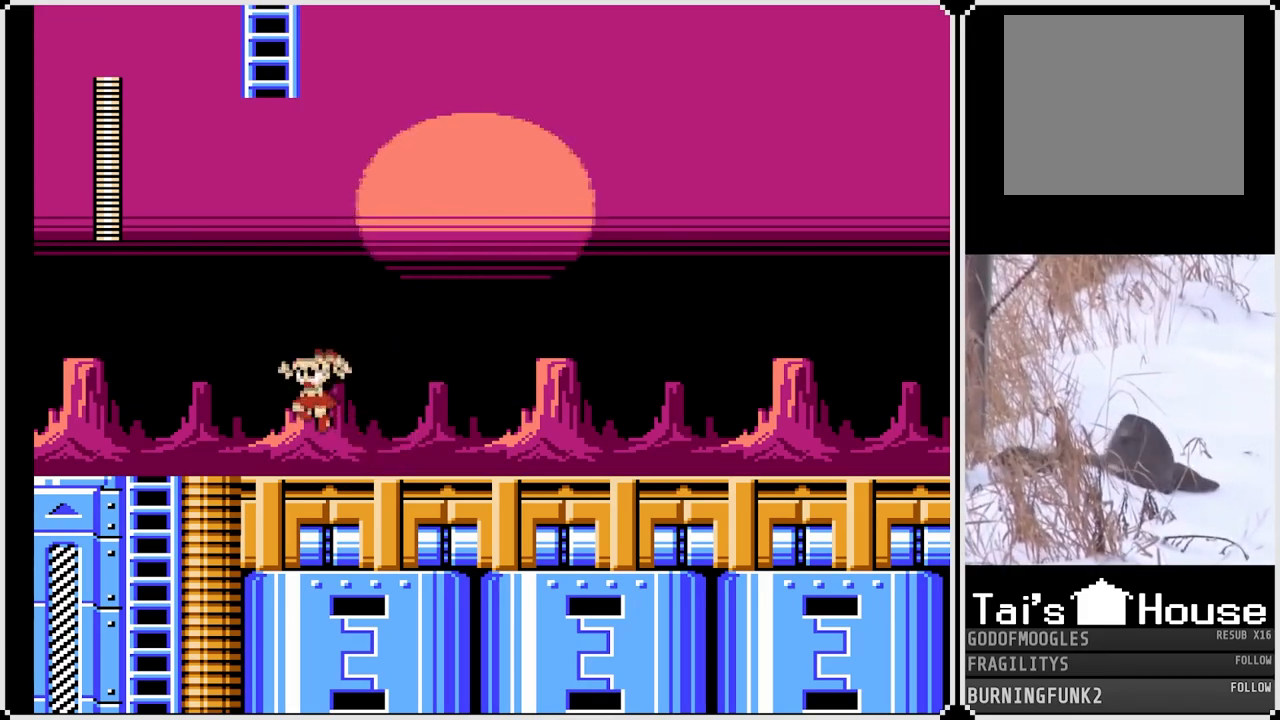
{"buttons": [], "left_stick": "center", "right_stick": "center", "events": [[17, "DPAD_LEFT", "up"], [50, "DPAD_RIGHT", "down"], [167, "DPAD_RIGHT", "up"], [250, "START", "down"], [417, "START", "up"]]}